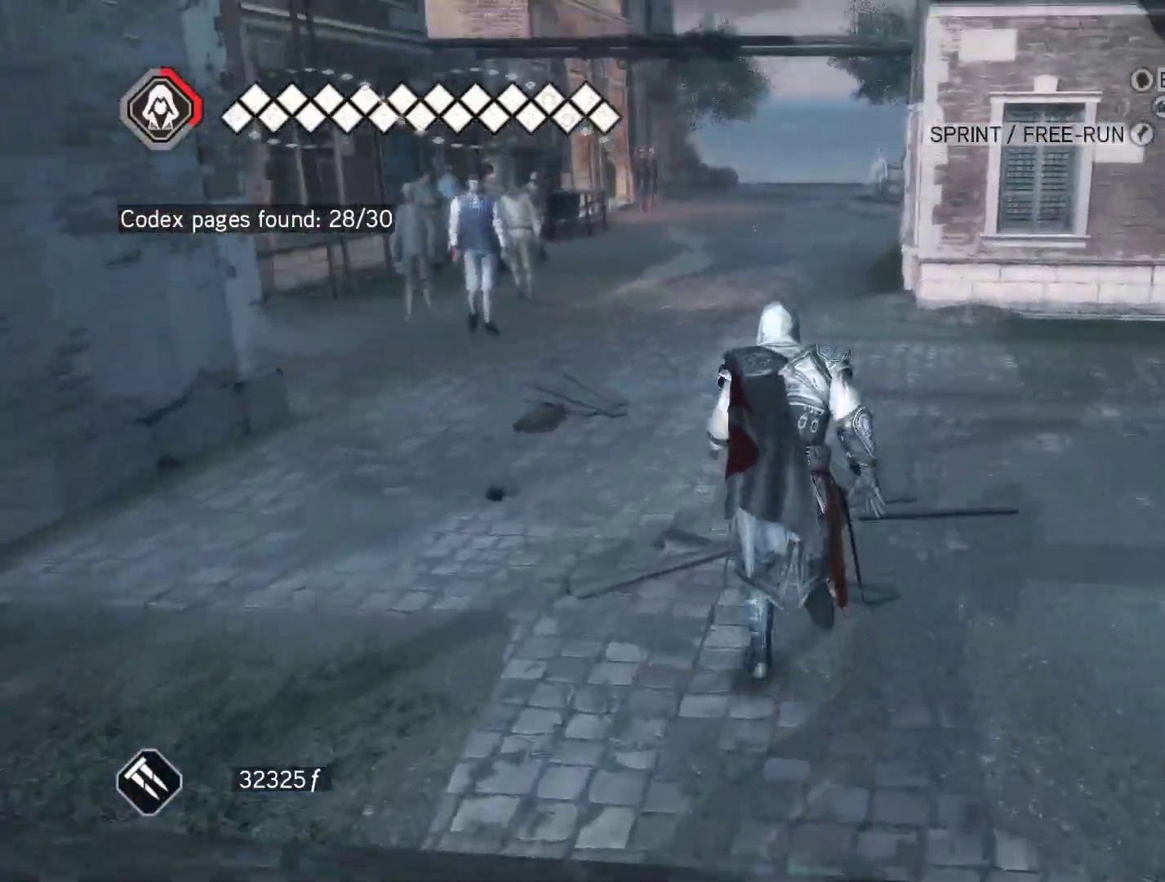
Gameplay with keyboard and mouse; each line is a JSON object with the keys and mouse buttons held at the frame after it. "events" lists presses ("down") and releases ("up") of "1", "2", "3", "4", "5", "a", "alt", "c", "caps_lock", "ctrl", "d", "e", "f", "g", "q", "r", "s", "shift", "space", "t", "tab", "v", "w", "x", "z", "mouse_left", "mouse_wheel" and "mouse_right" between this image and that frame as [ms after this image, input, new state], when the widget could be followed in between. "mouse_left", "mouse_wheel", "mouse_right" = the "left", "wheel", "right" buttons of the "mouse" list. No other keys are recorded. "wheel" means that the mouse wheel is clicked or scrolled. Not read: mouse_move.
{"keys": ["space", "w"], "mouse": ["right"], "events": []}
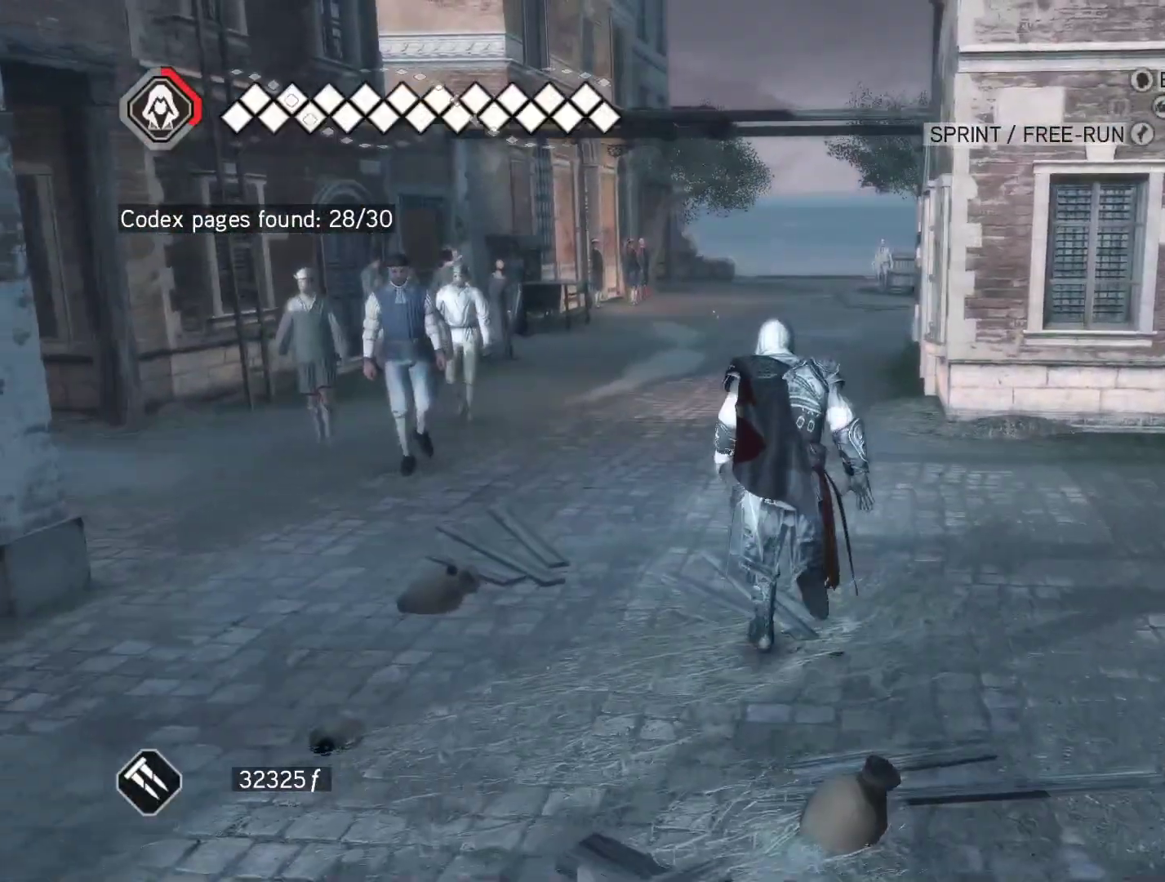
{"keys": ["space", "w"], "mouse": ["right"], "events": []}
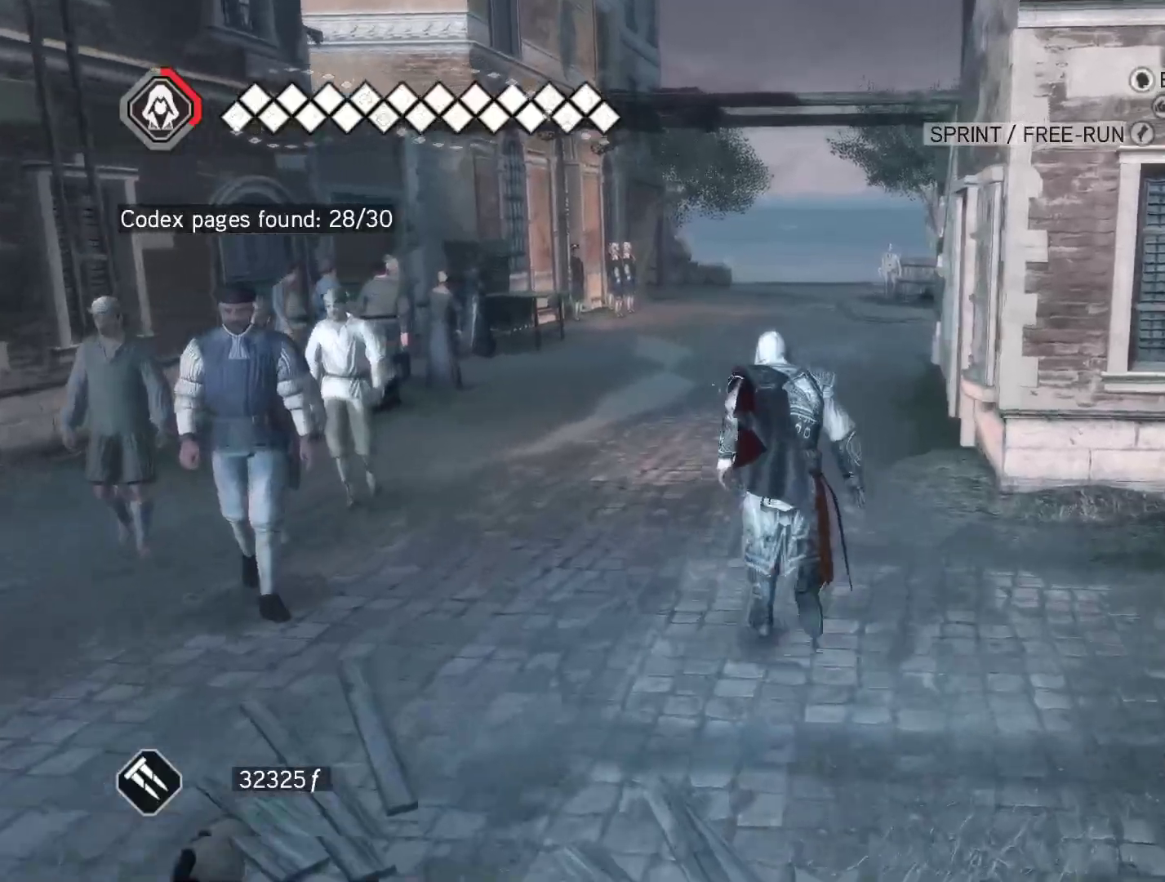
{"keys": ["space", "w"], "mouse": ["right"], "events": []}
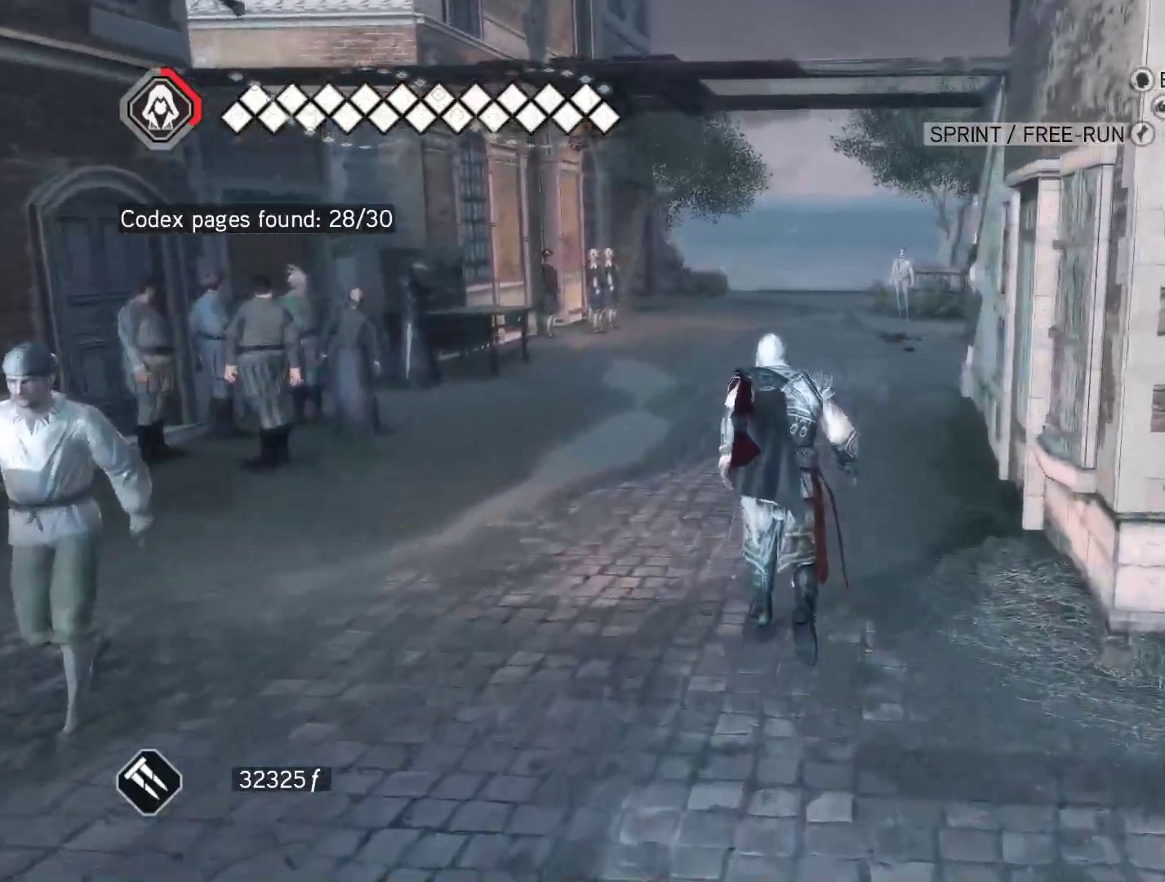
{"keys": ["space", "w"], "mouse": ["right"], "events": []}
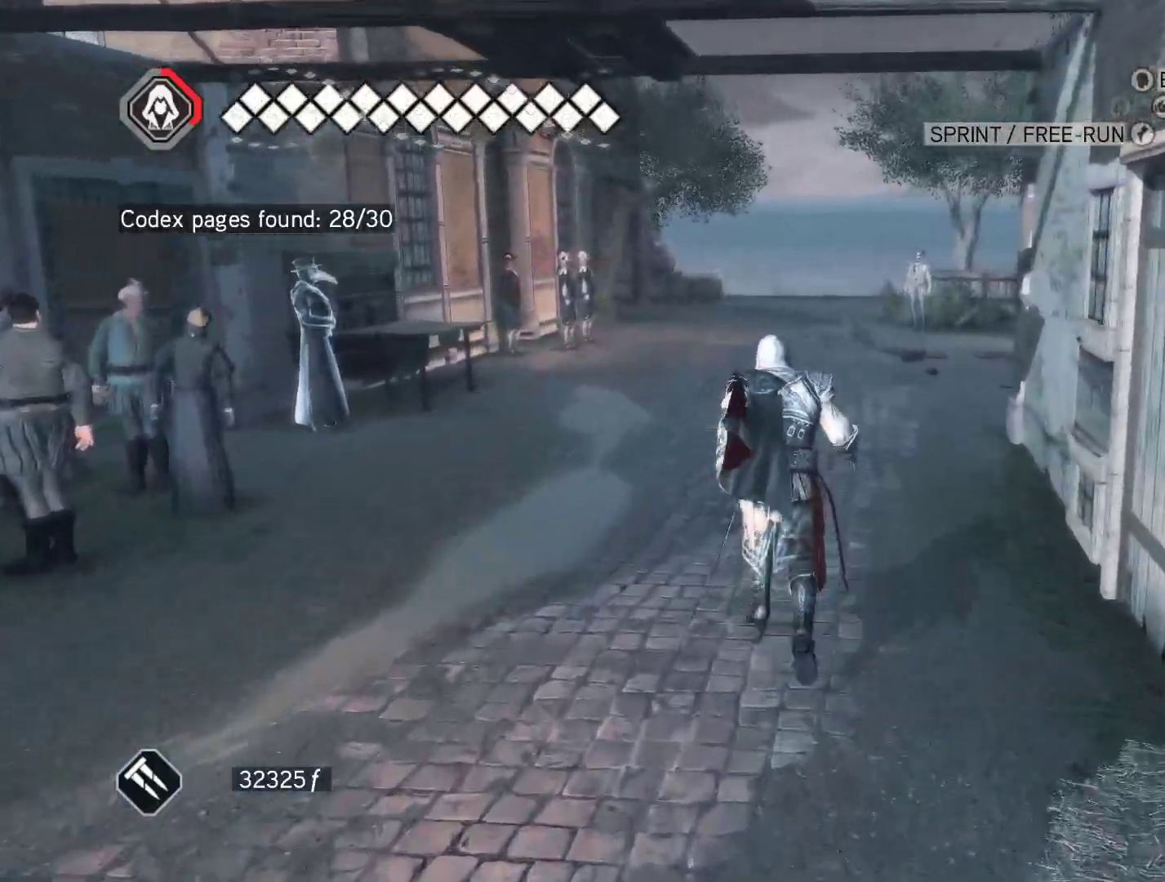
{"keys": ["space", "w"], "mouse": ["right"], "events": []}
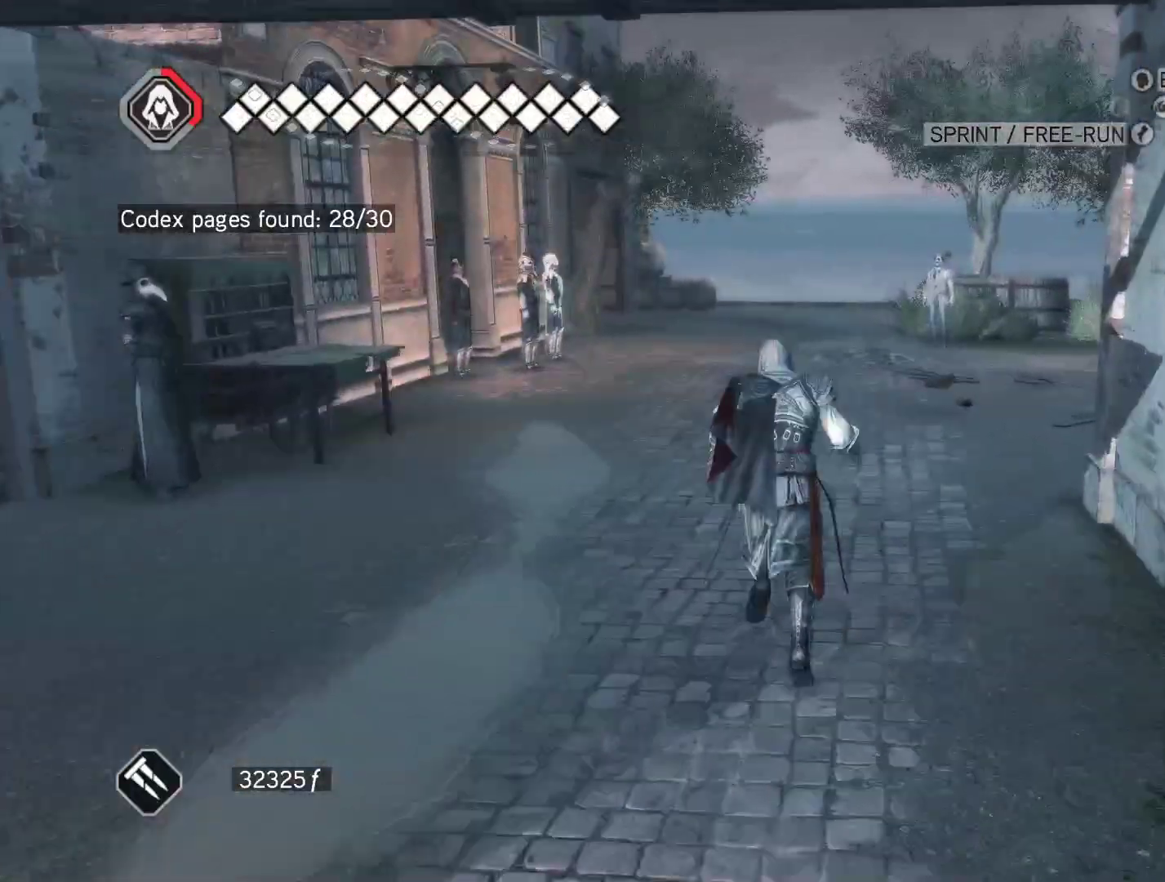
{"keys": ["space", "w"], "mouse": ["right"], "events": []}
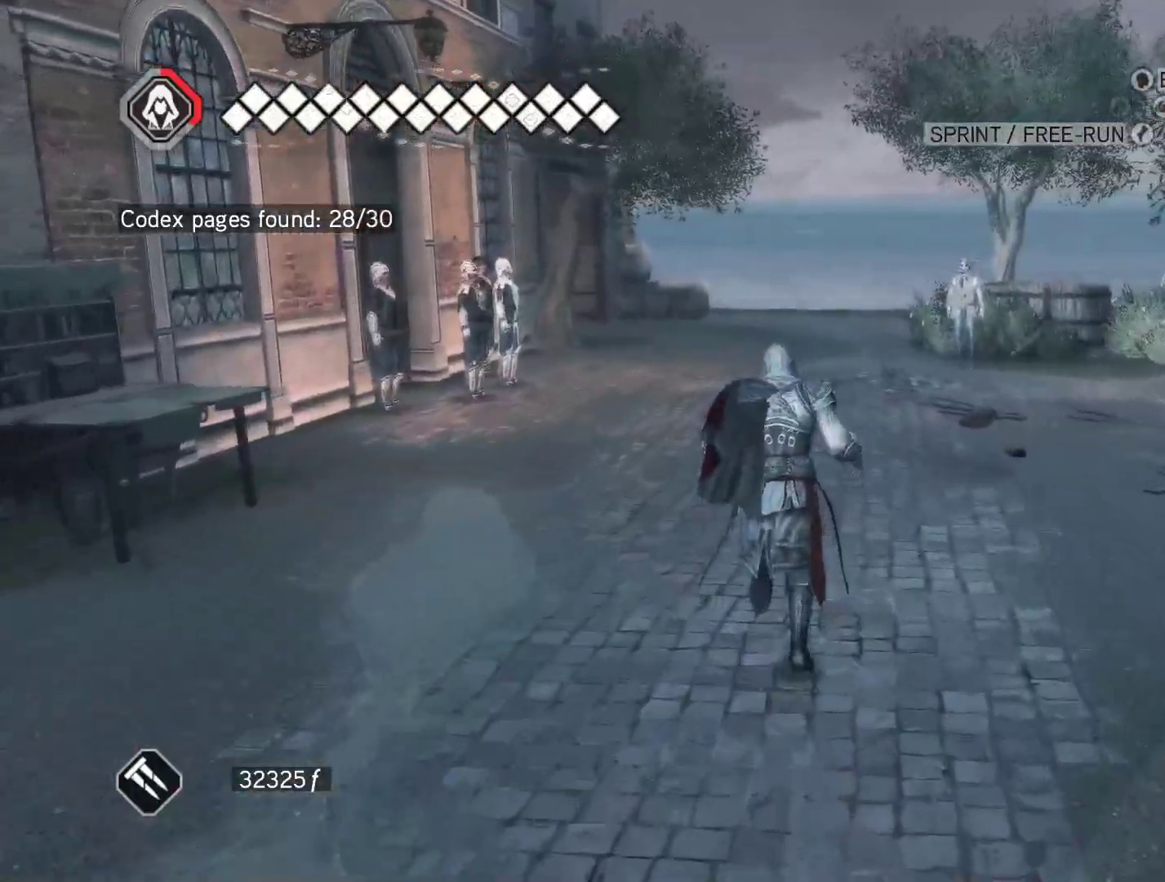
{"keys": ["space", "w"], "mouse": ["right"], "events": []}
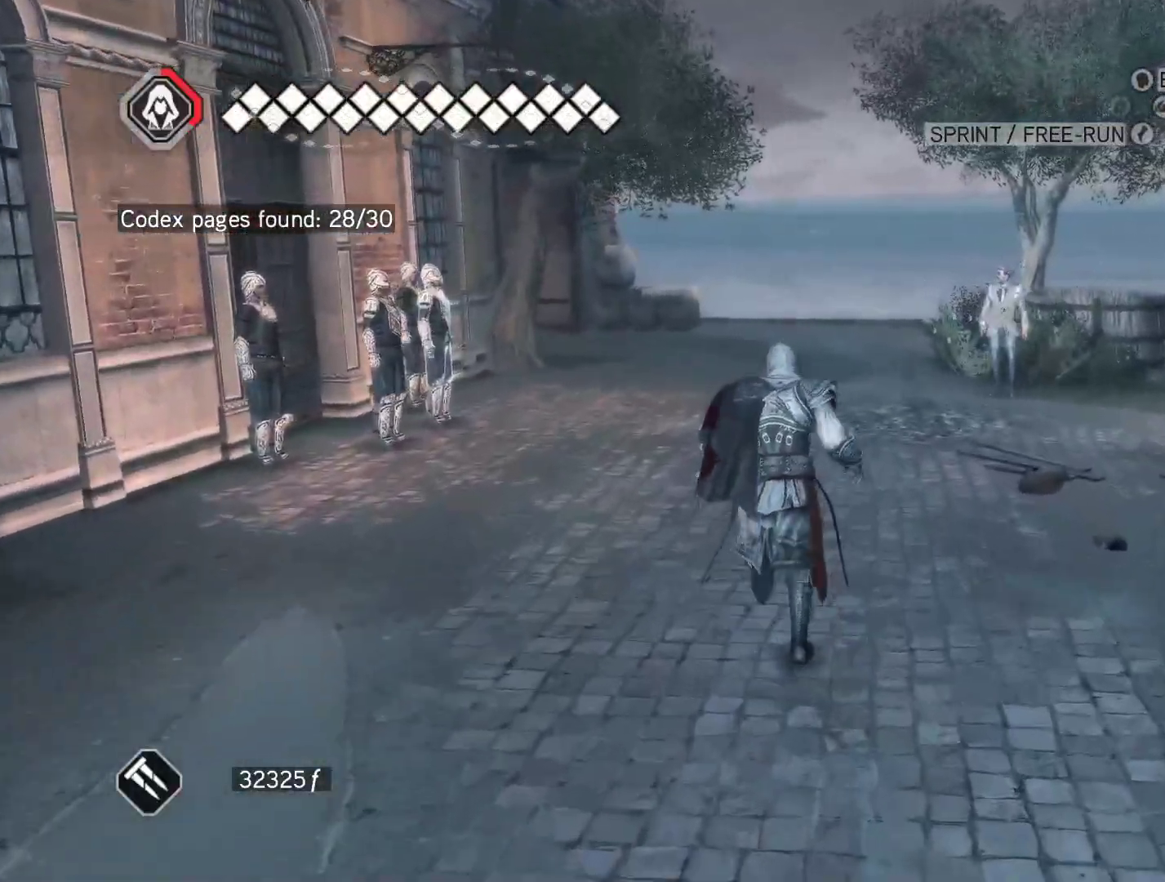
{"keys": [], "mouse": [], "events": [[100, "mouse_right", "up"], [100, "space", "up"], [350, "w", "up"]]}
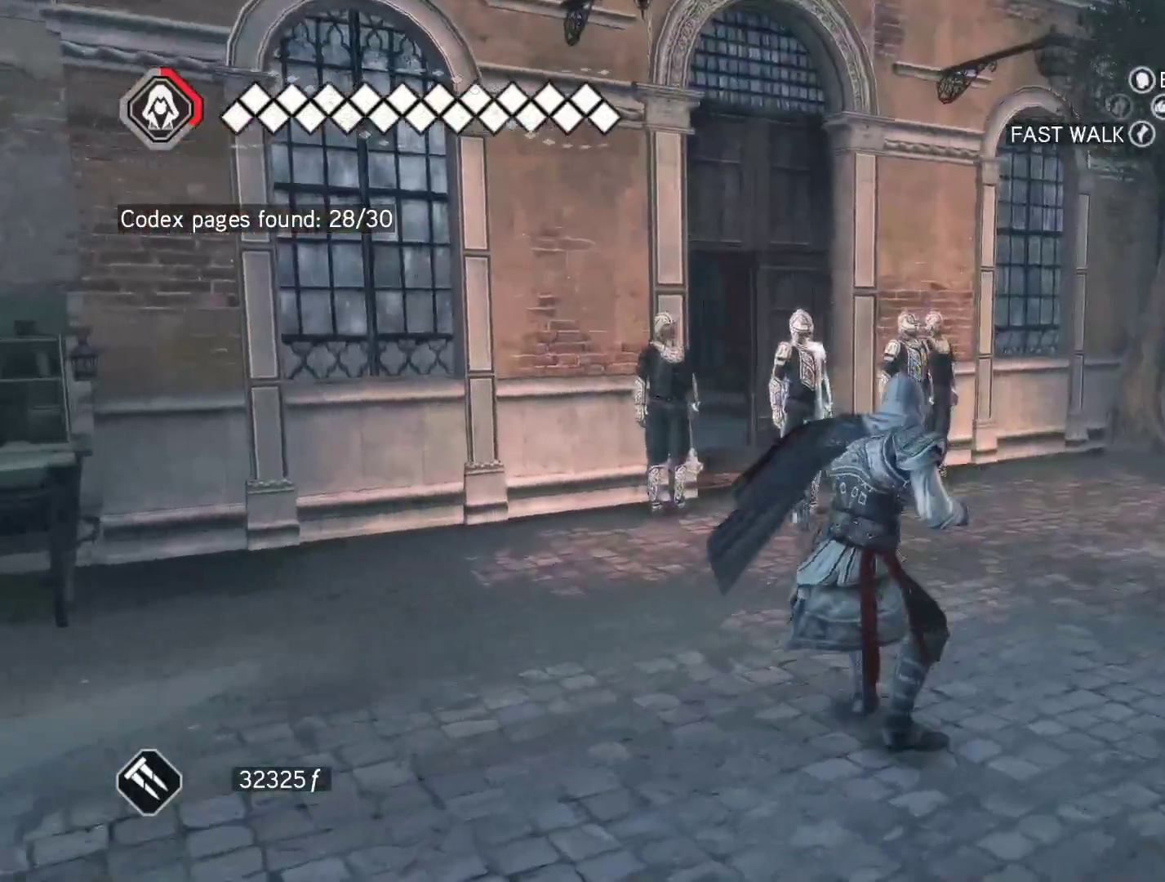
{"keys": ["d"], "mouse": [], "events": [[33, "d", "down"]]}
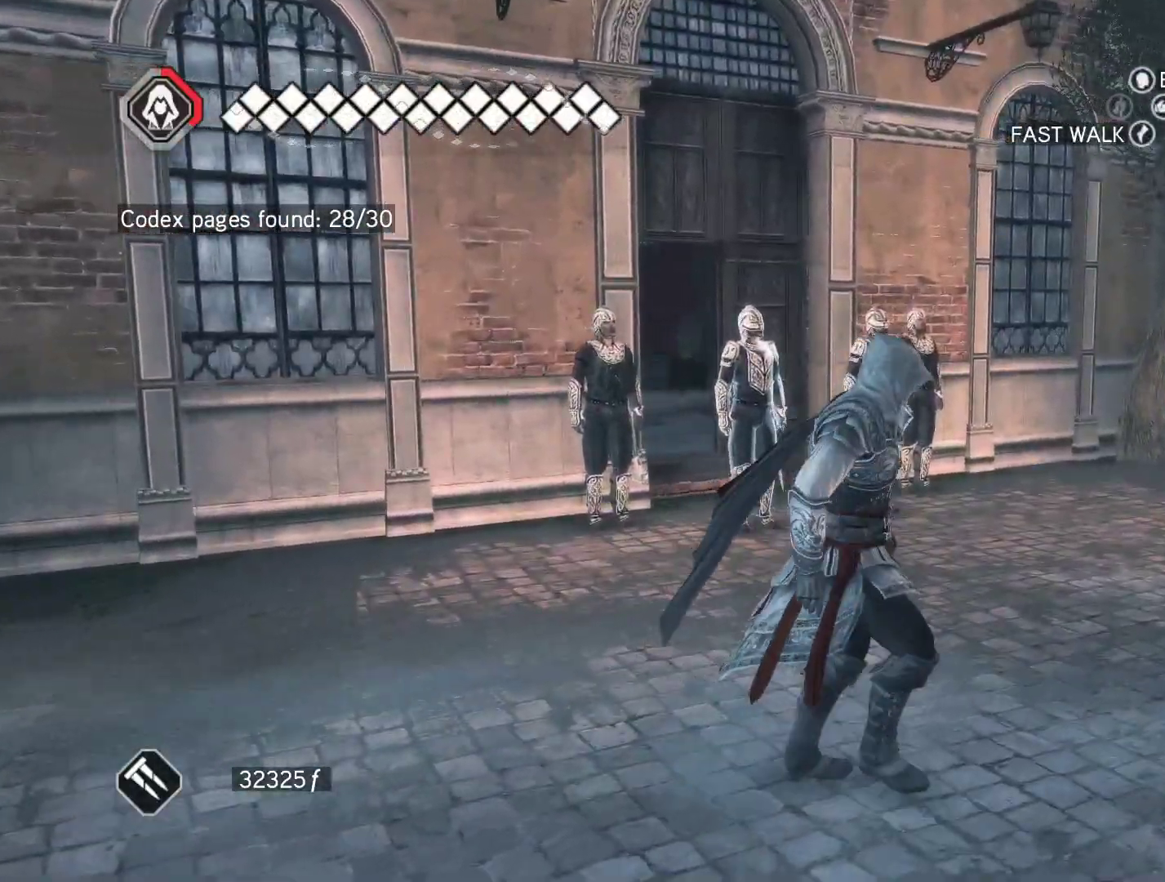
{"keys": ["d", "w"], "mouse": [], "events": [[333, "w", "down"]]}
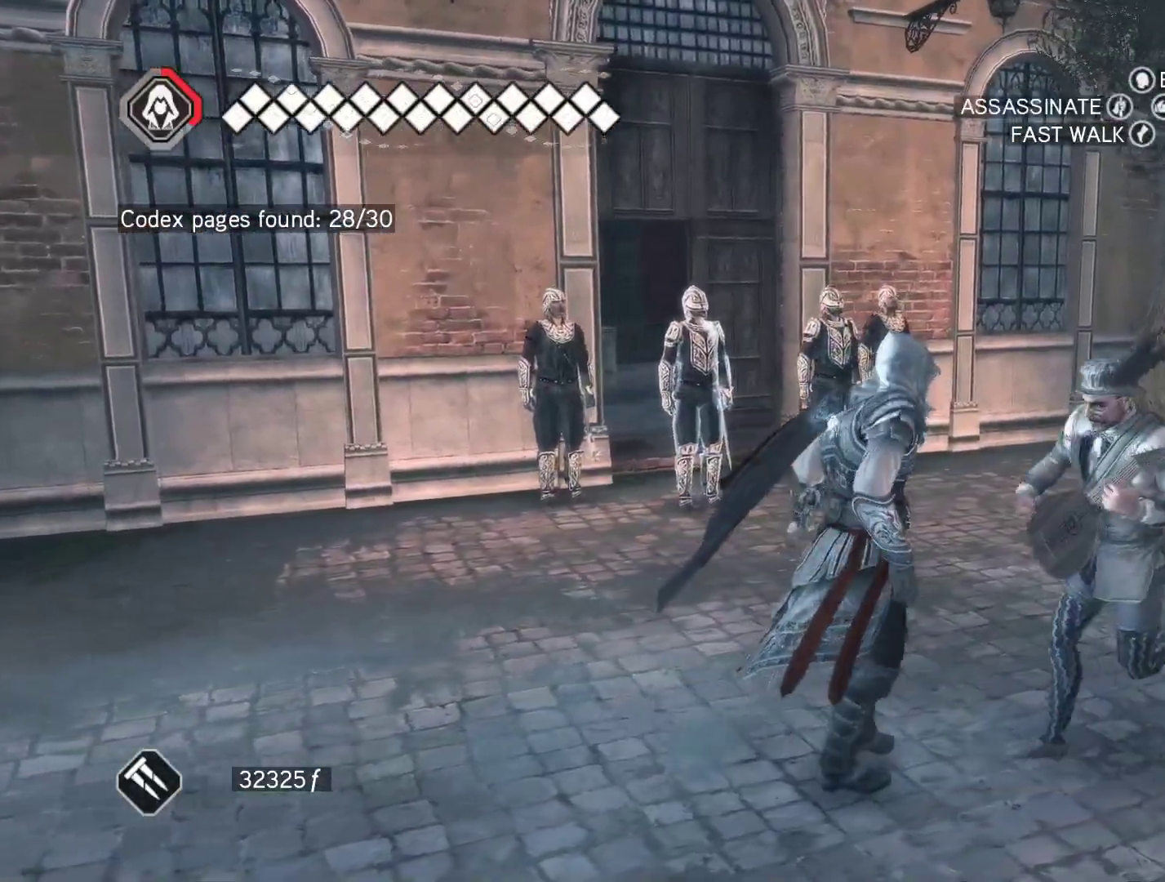
{"keys": ["d"], "mouse": [], "events": [[150, "w", "up"]]}
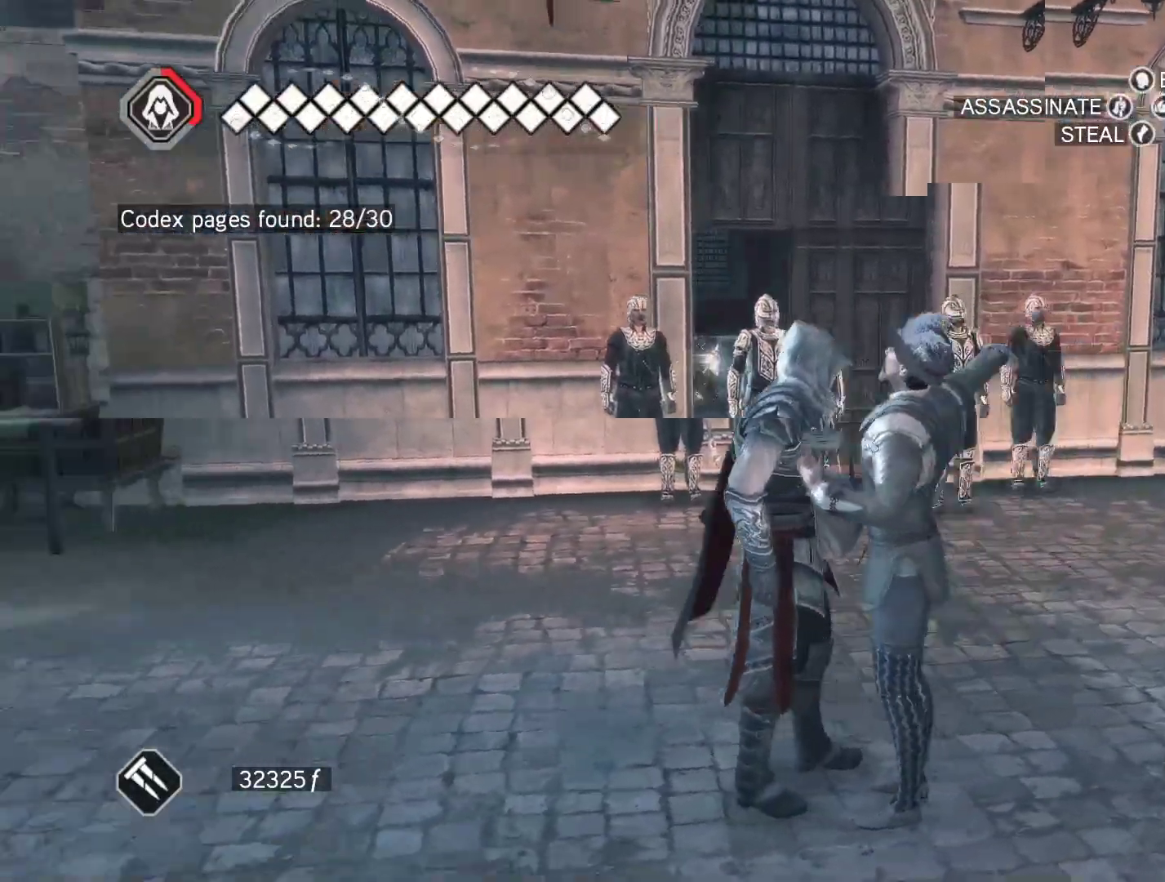
{"keys": ["d", "w"], "mouse": [], "events": [[167, "w", "down"], [267, "d", "up"], [500, "d", "down"]]}
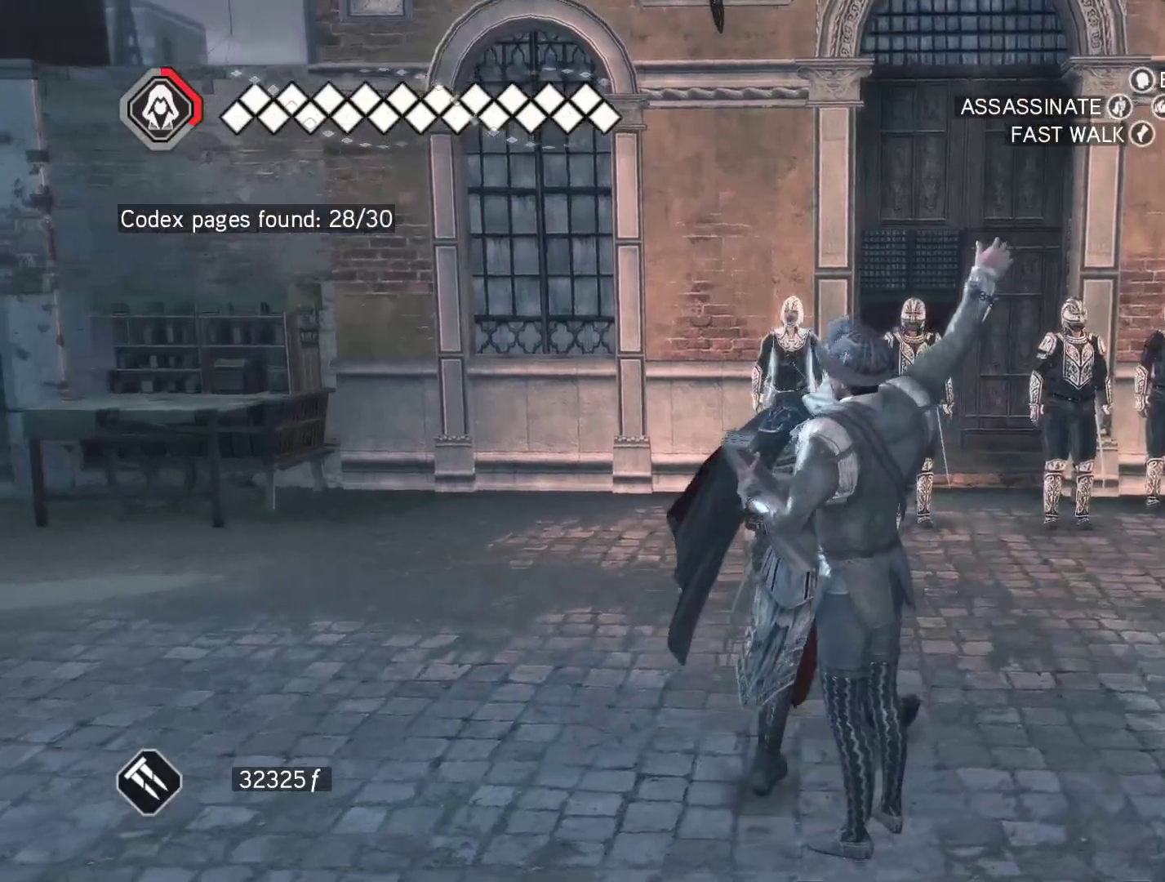
{"keys": ["d", "s"], "mouse": [], "events": [[100, "w", "up"], [367, "s", "down"]]}
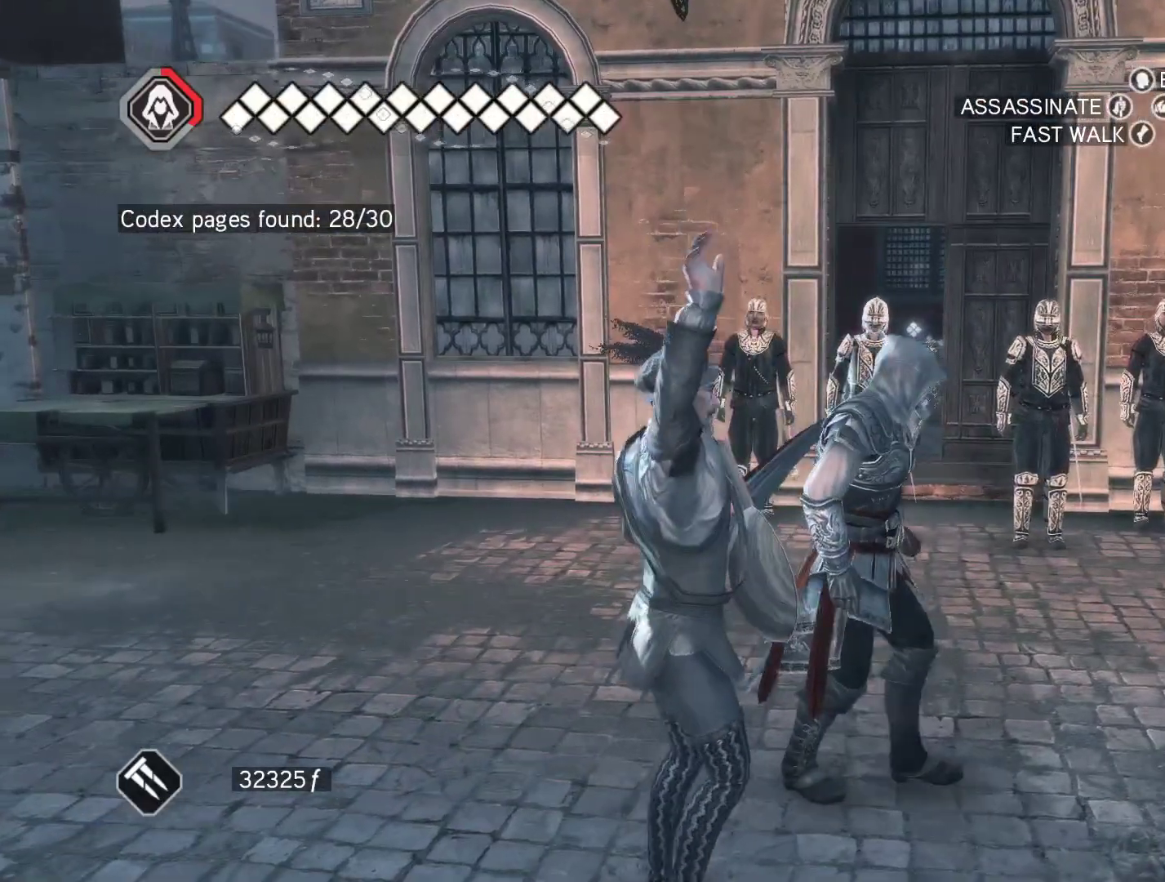
{"keys": ["s"], "mouse": [], "events": [[433, "d", "up"]]}
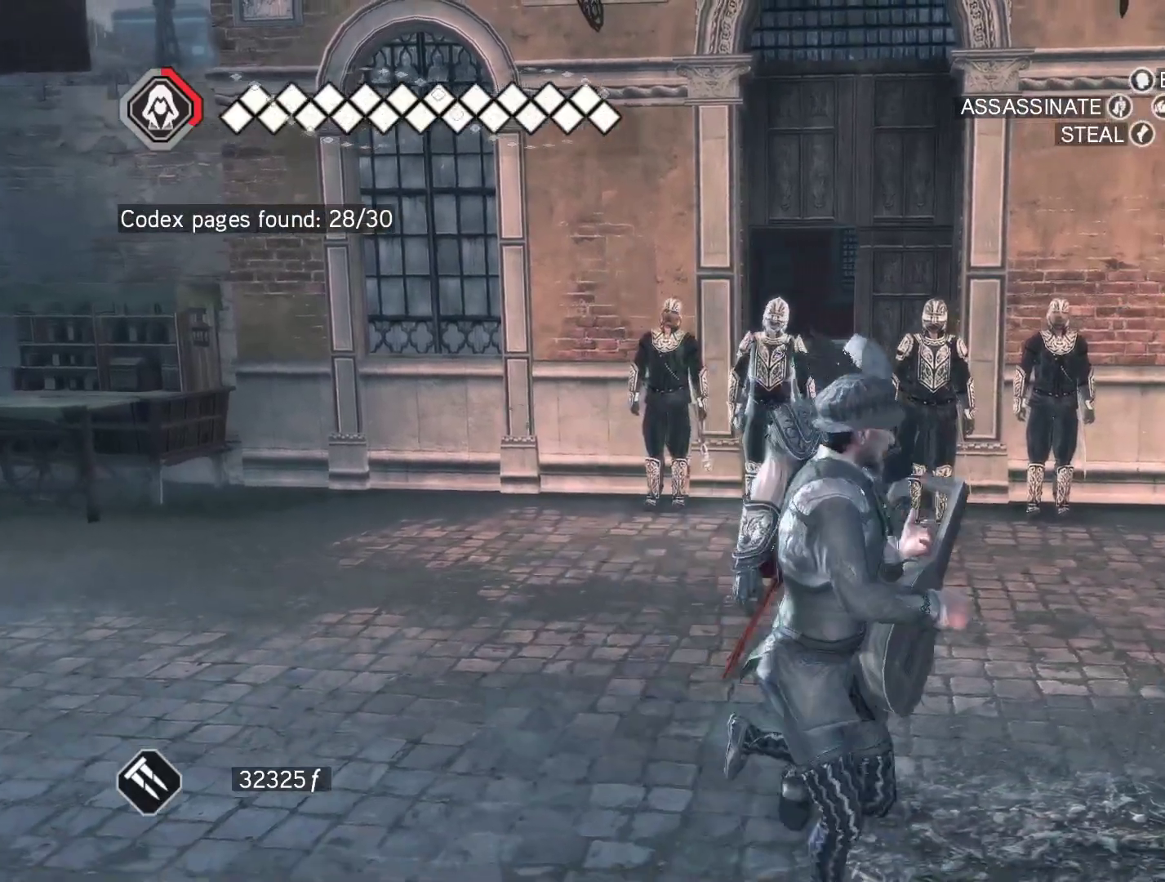
{"keys": [], "mouse": [], "events": [[450, "s", "up"]]}
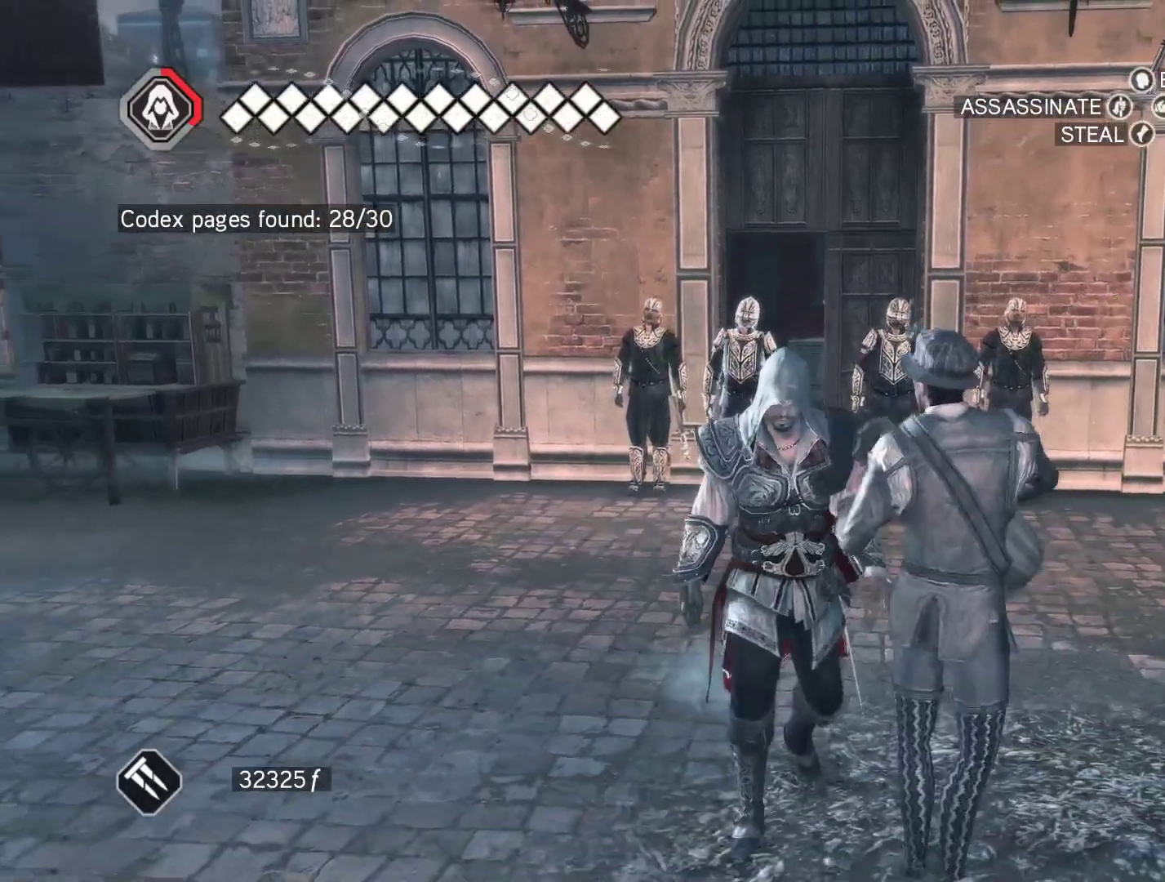
{"keys": ["w"], "mouse": [], "events": [[133, "w", "down"]]}
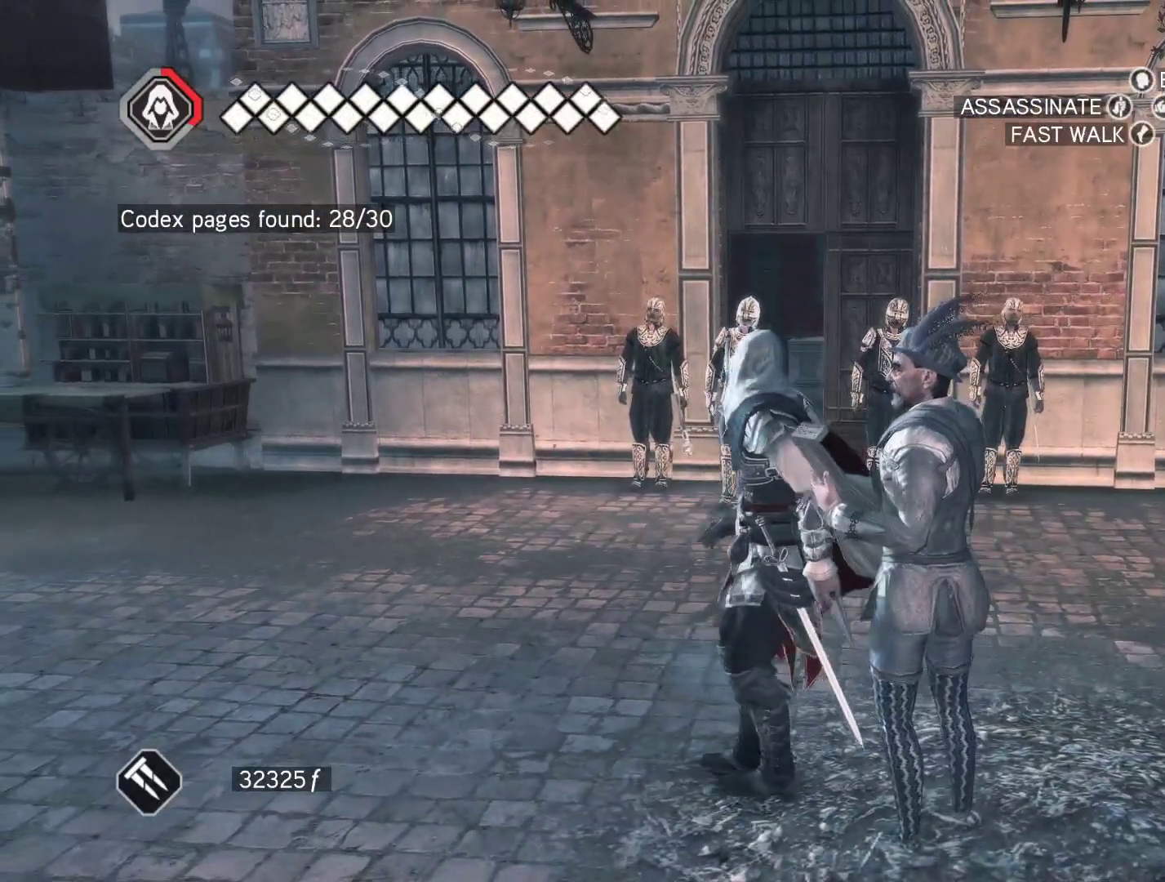
{"keys": ["a"], "mouse": [], "events": [[17, "w", "up"], [117, "a", "down"]]}
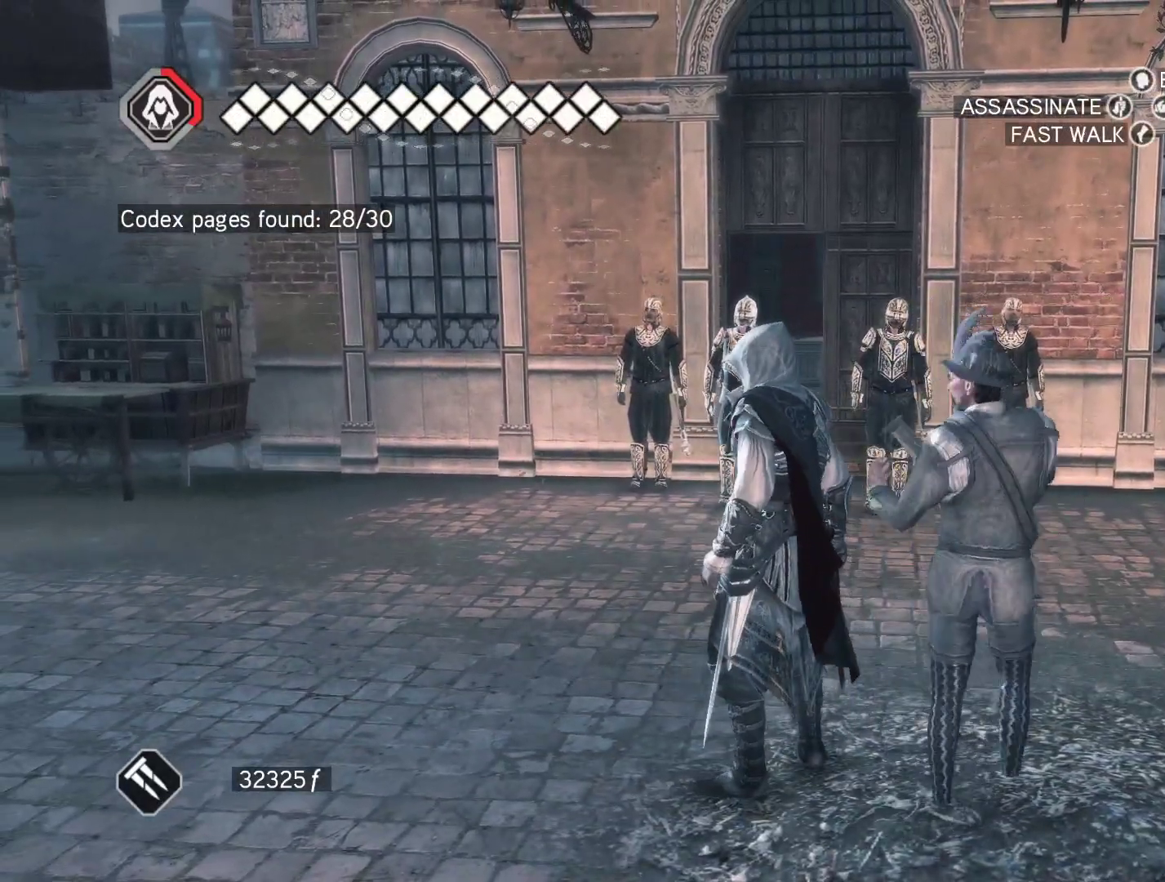
{"keys": ["a"], "mouse": [], "events": []}
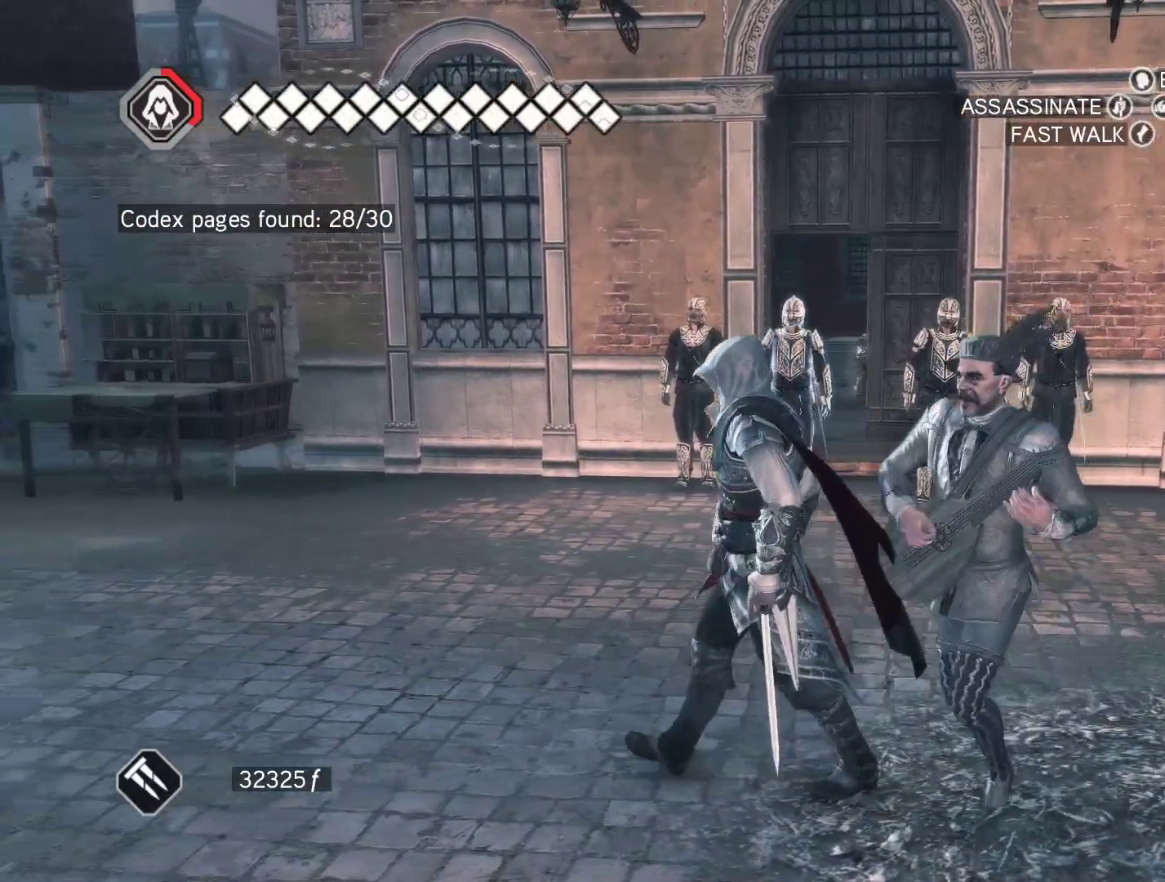
{"keys": ["d"], "mouse": [], "events": [[183, "d", "down"], [233, "a", "up"]]}
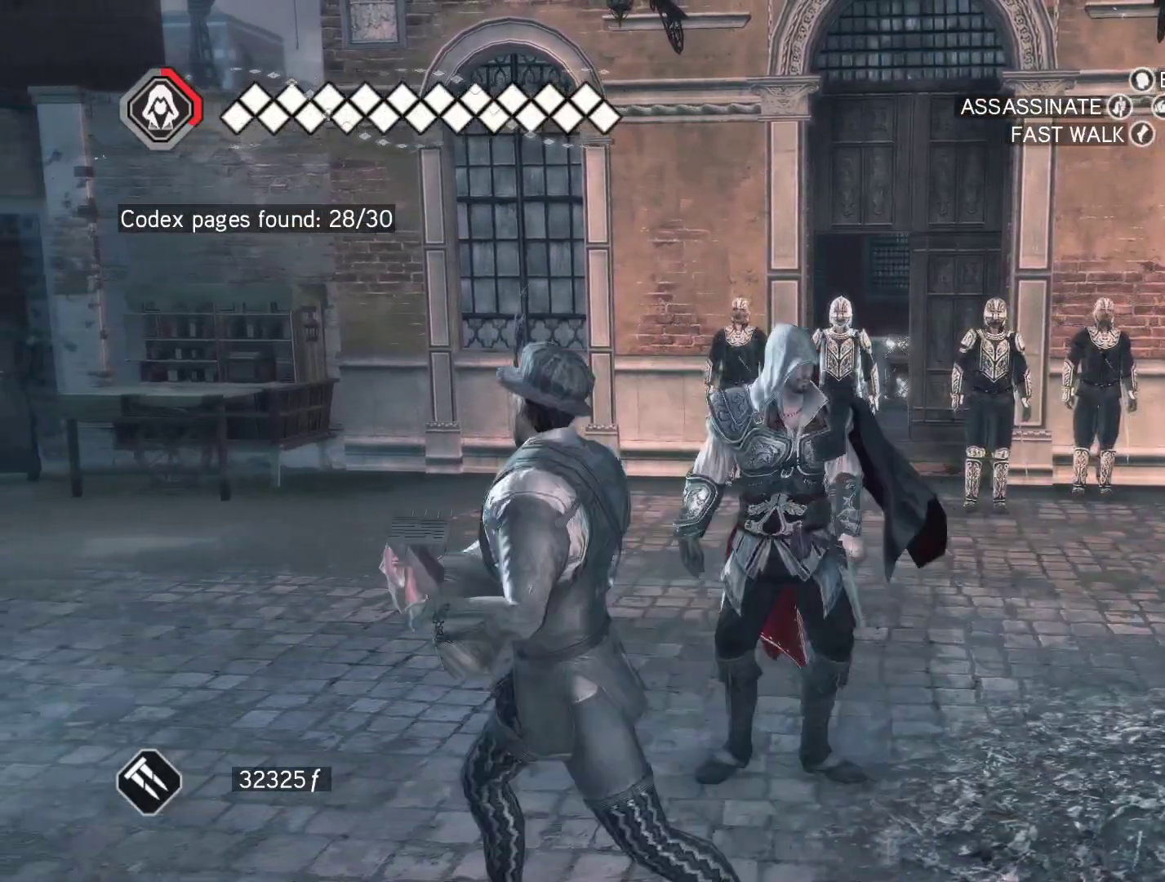
{"keys": ["d"], "mouse": [], "events": [[67, "d", "up"], [433, "d", "down"]]}
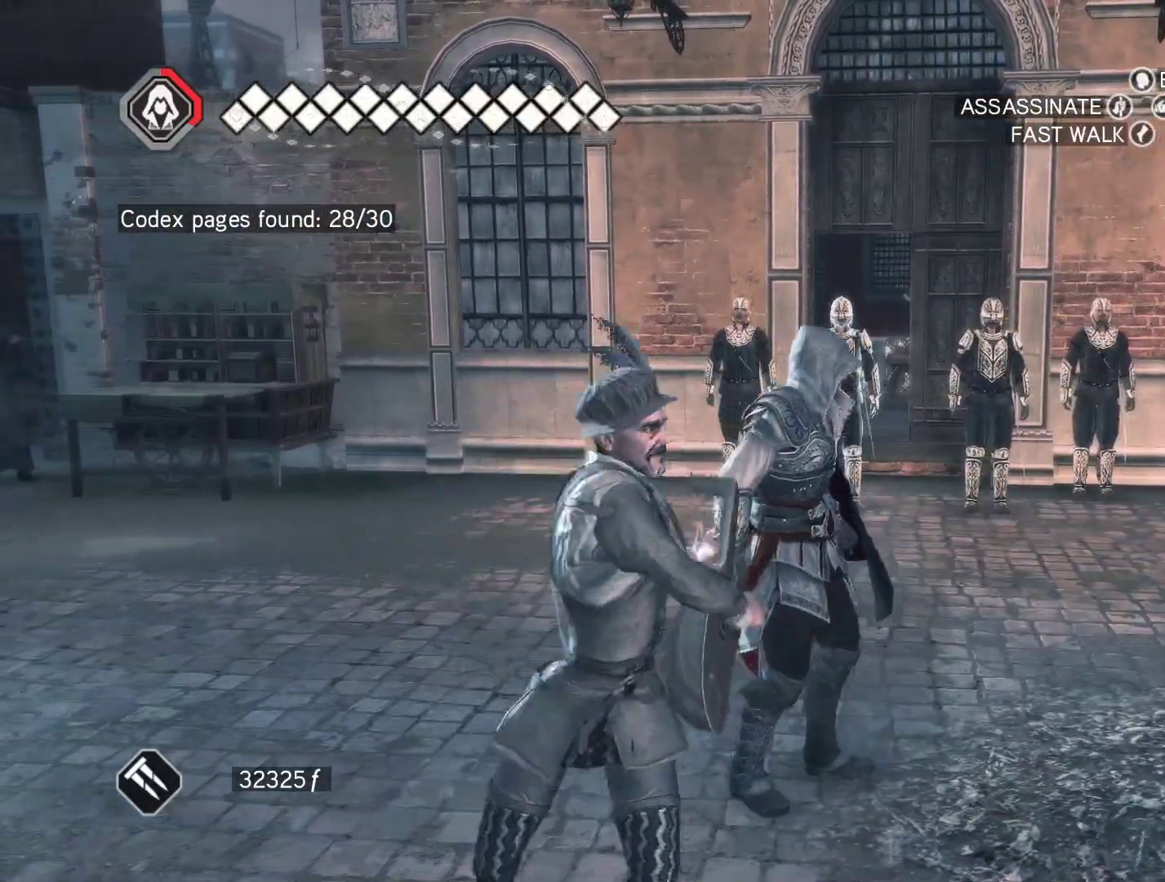
{"keys": ["a"], "mouse": [], "events": [[317, "d", "up"], [450, "a", "down"]]}
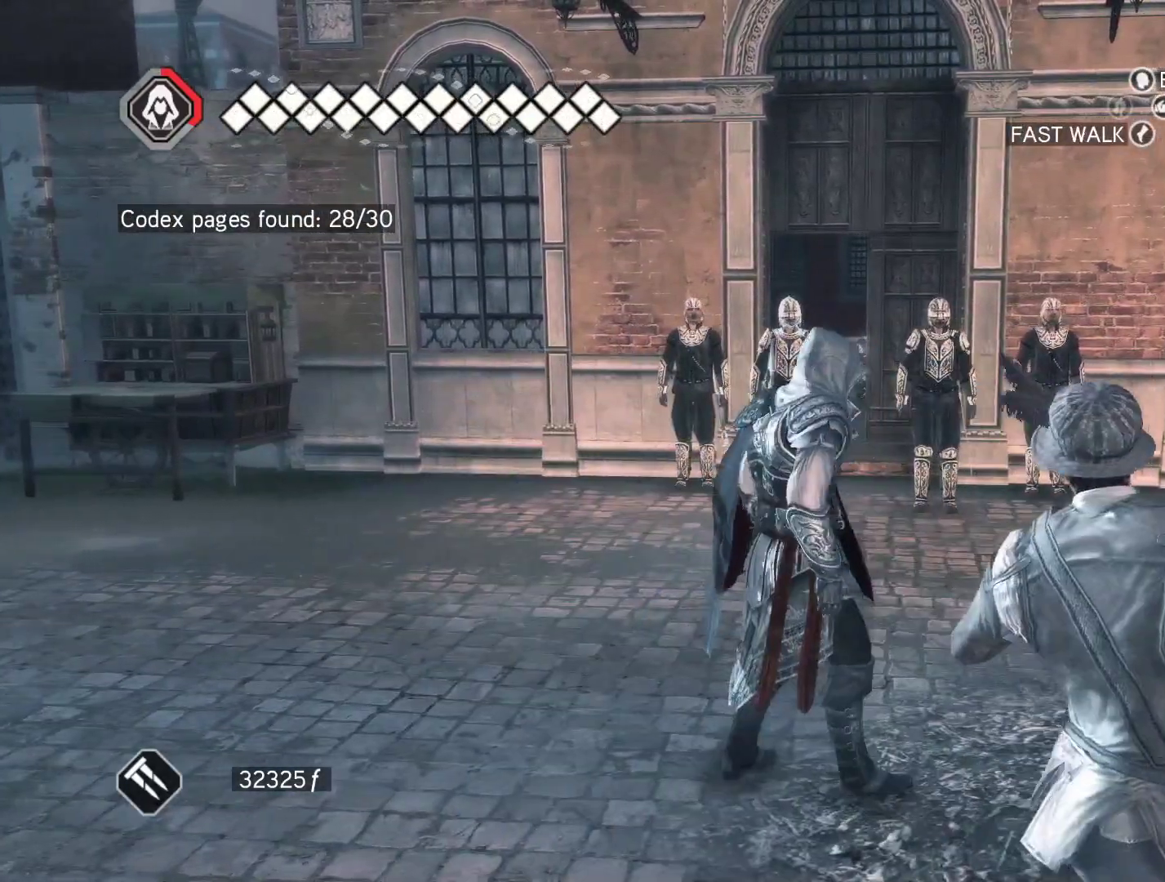
{"keys": ["a"], "mouse": [], "events": []}
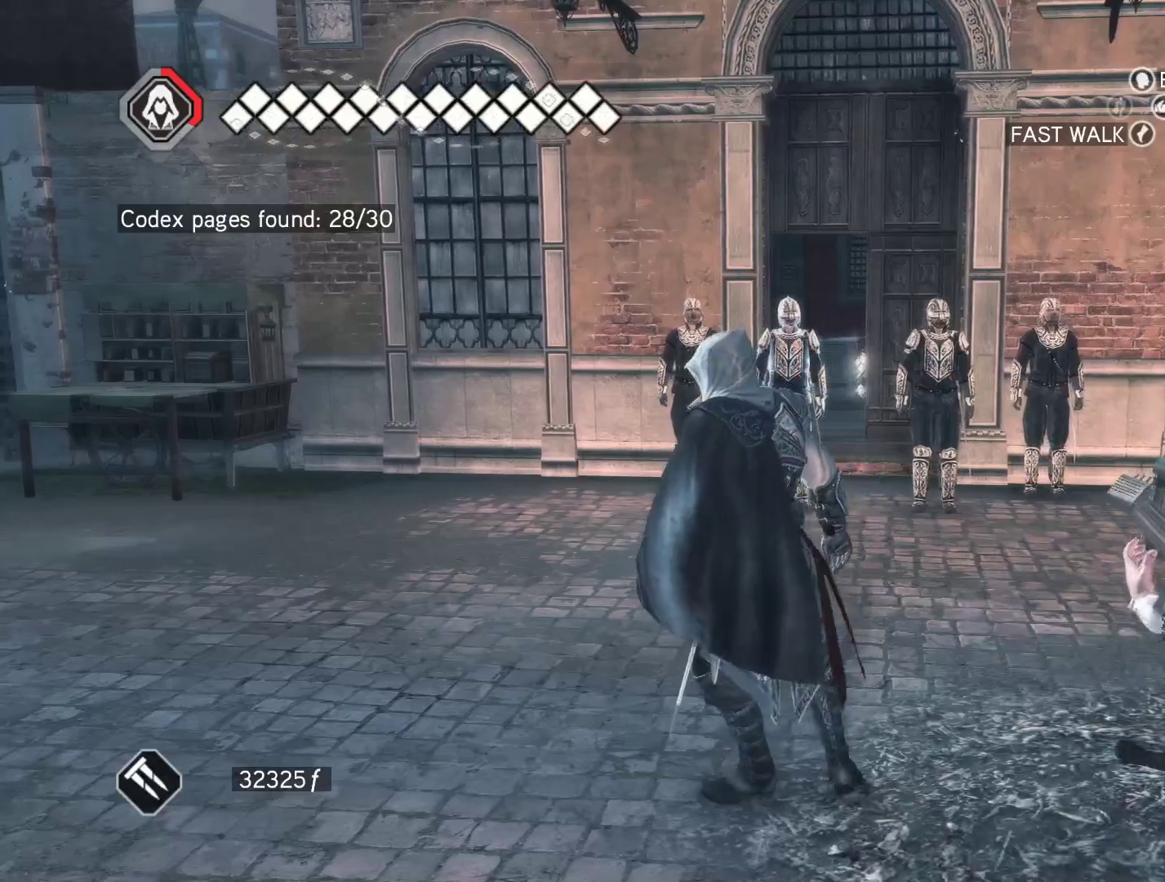
{"keys": [], "mouse": [], "events": [[250, "a", "up"]]}
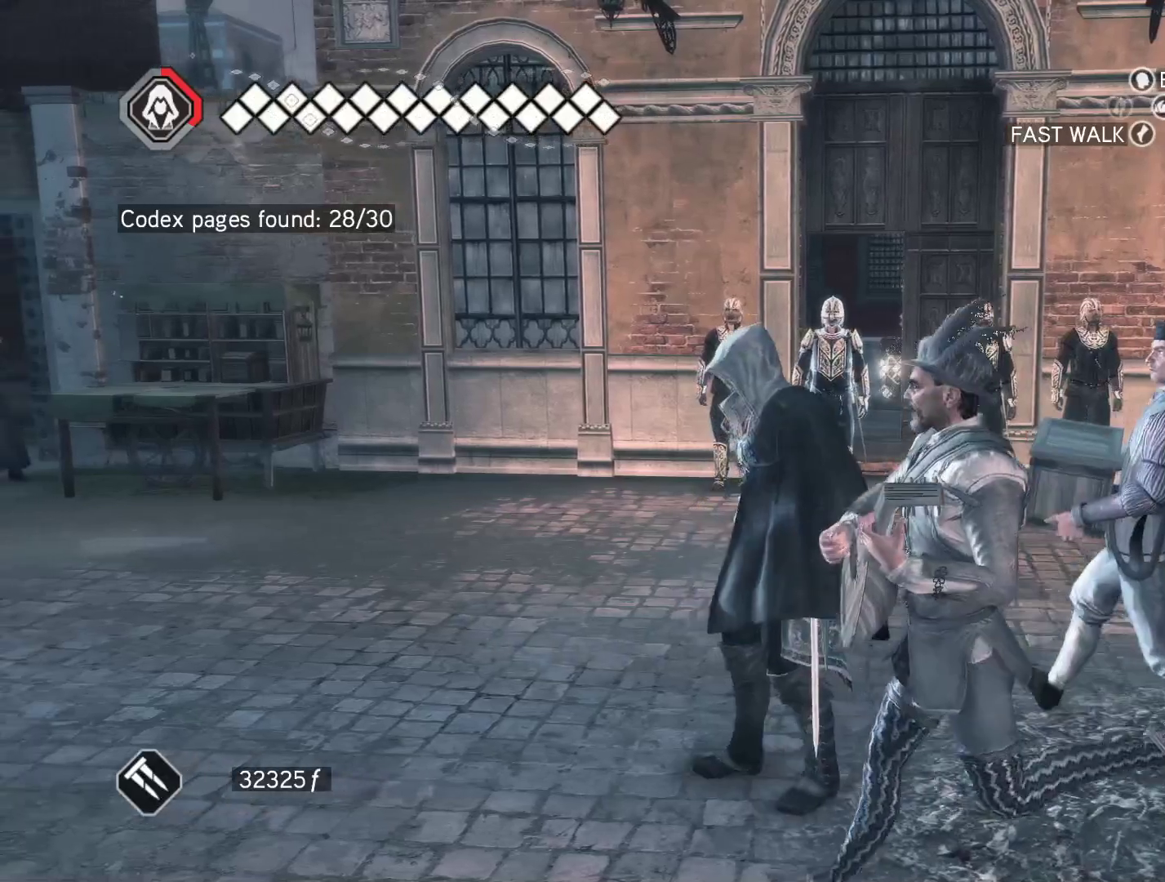
{"keys": ["q"], "mouse": [], "events": [[317, "q", "down"]]}
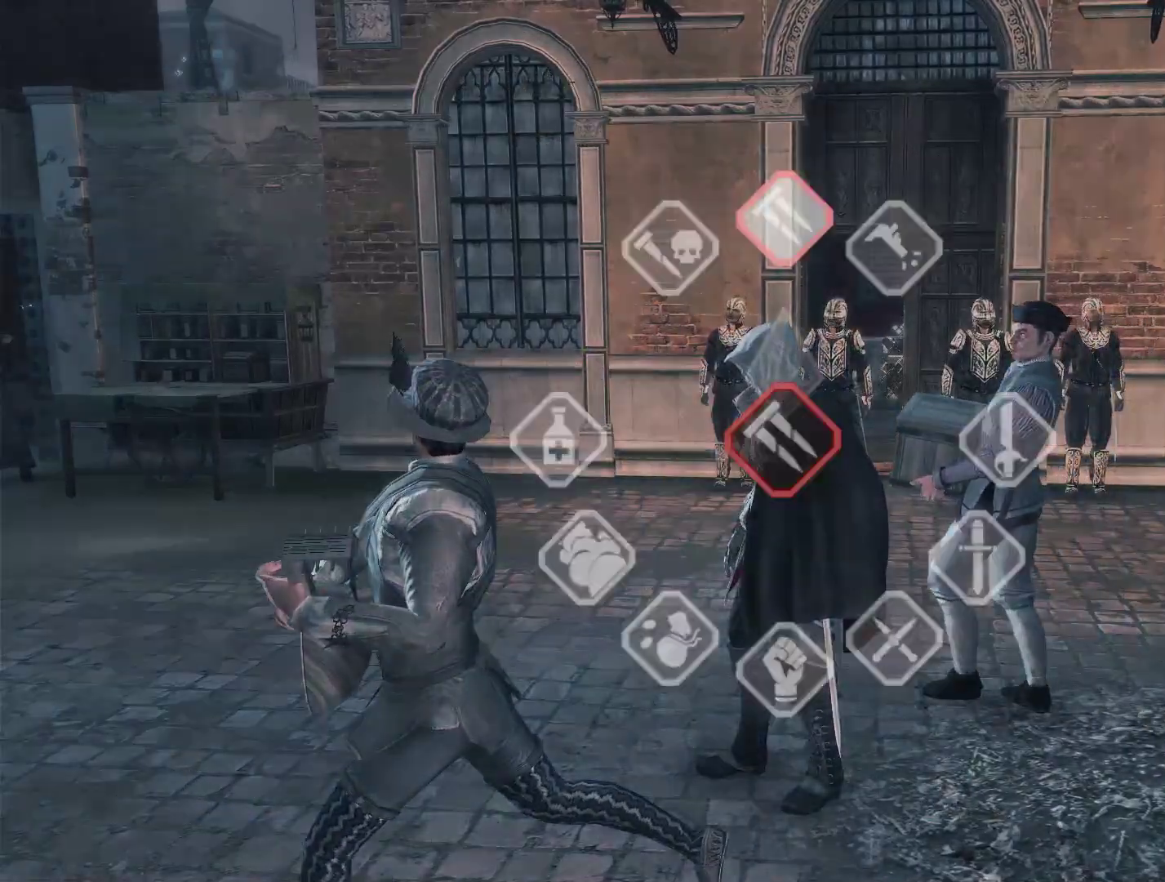
{"keys": ["q"], "mouse": [], "events": []}
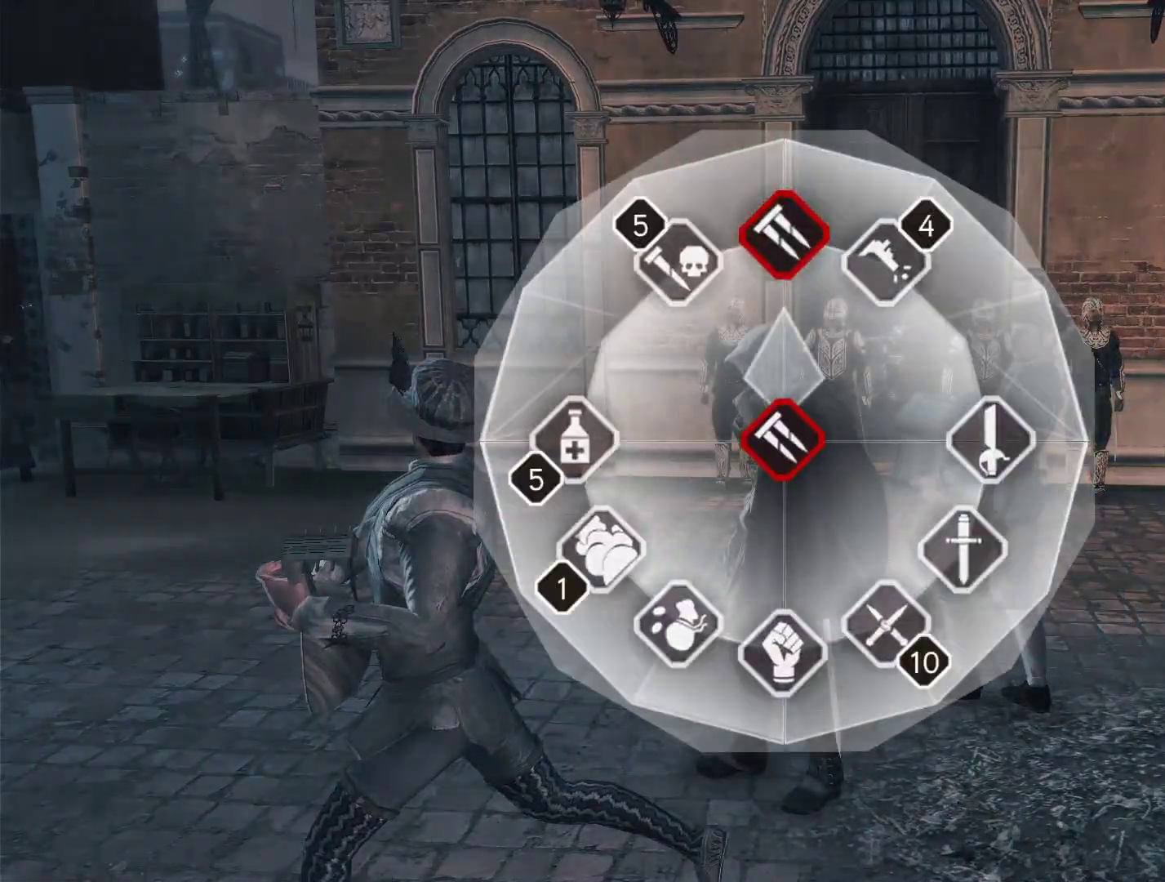
{"keys": ["q"], "mouse": [], "events": []}
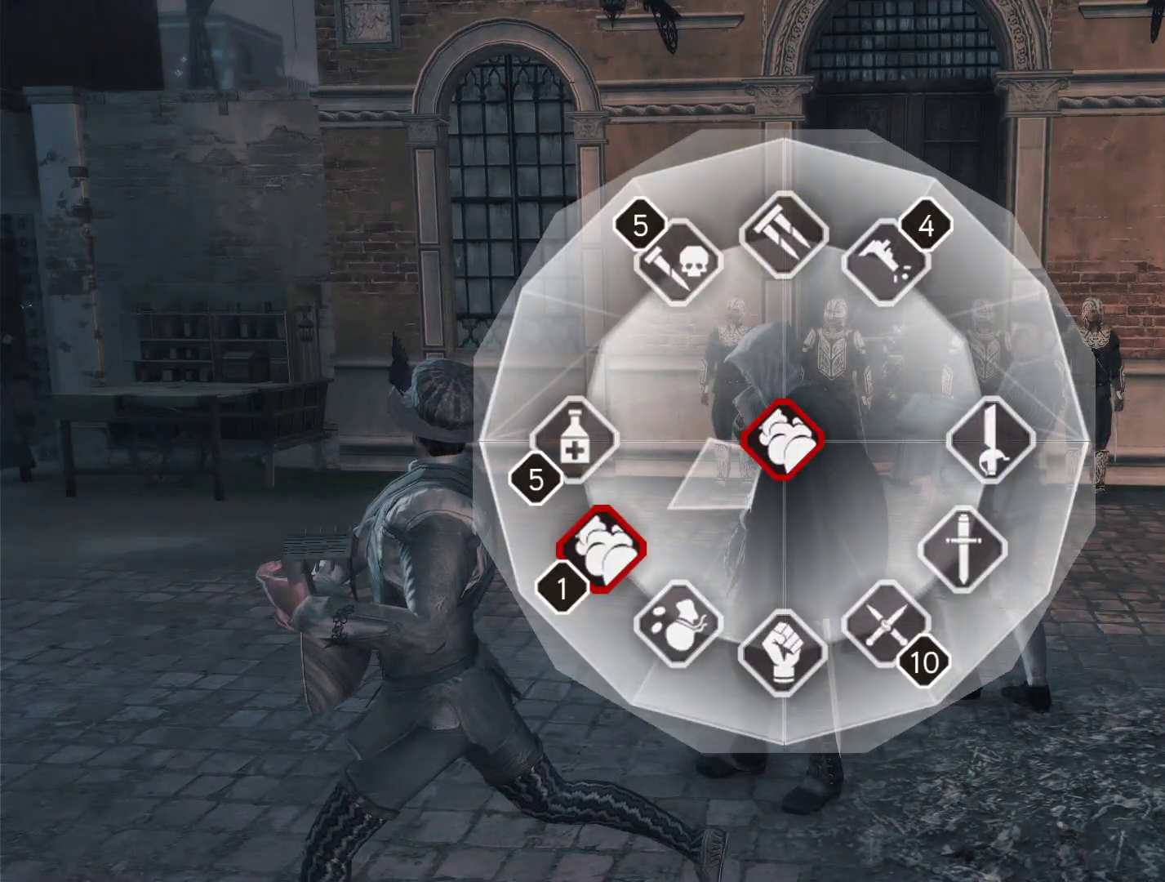
{"keys": ["q"], "mouse": [], "events": []}
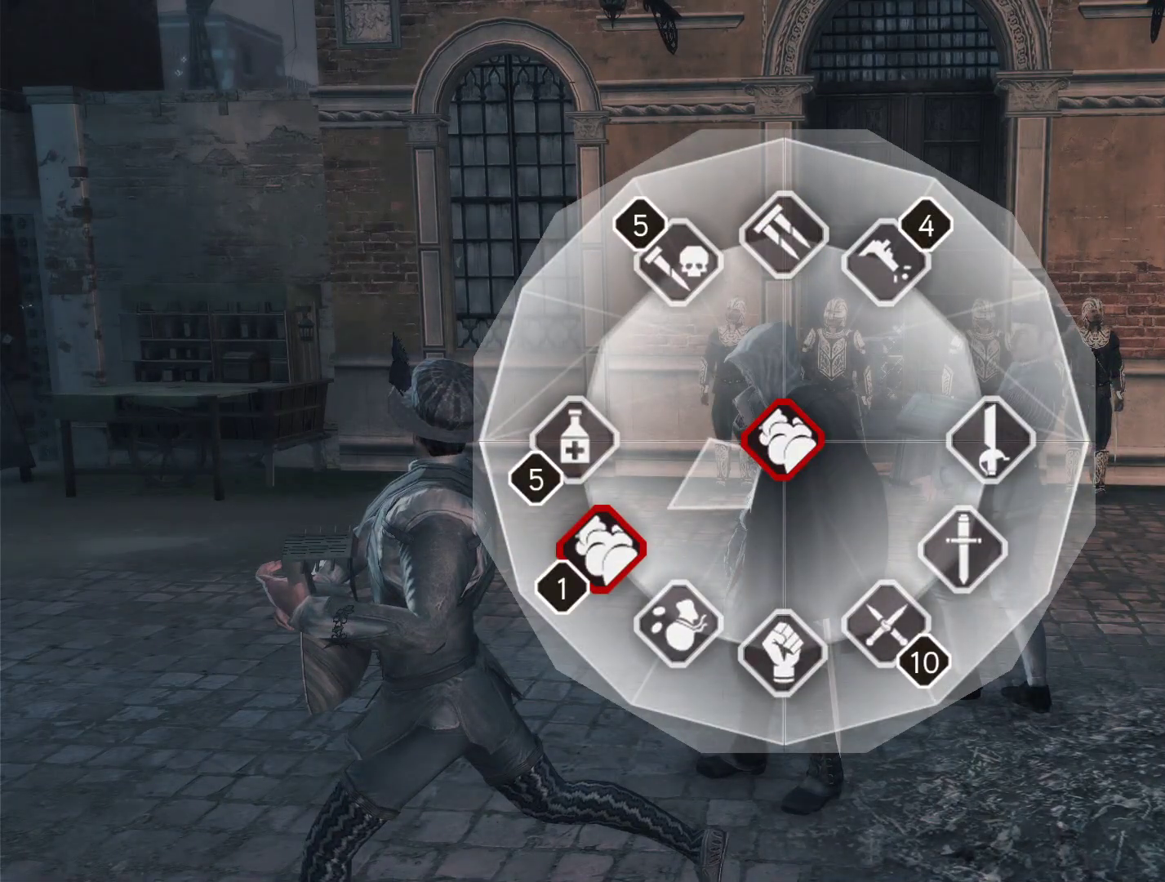
{"keys": ["q"], "mouse": [], "events": []}
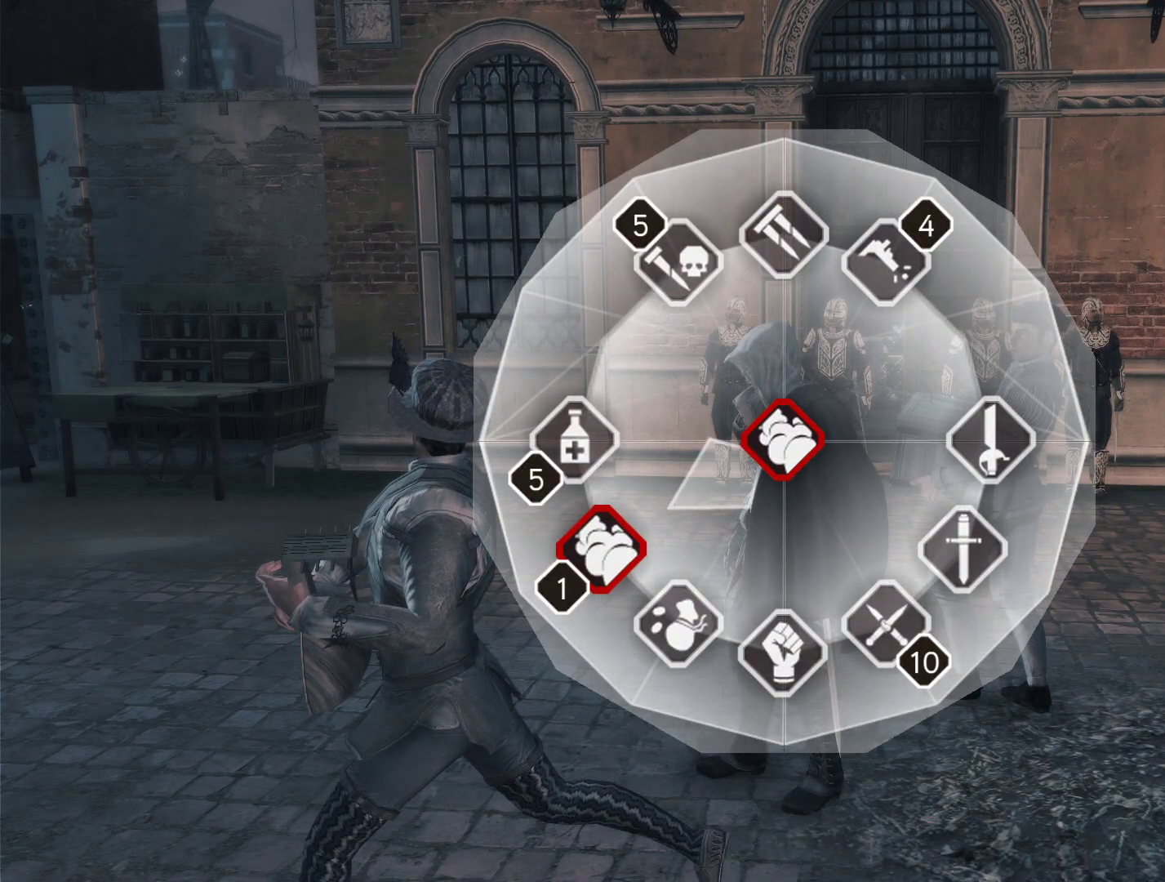
{"keys": ["q"], "mouse": [], "events": []}
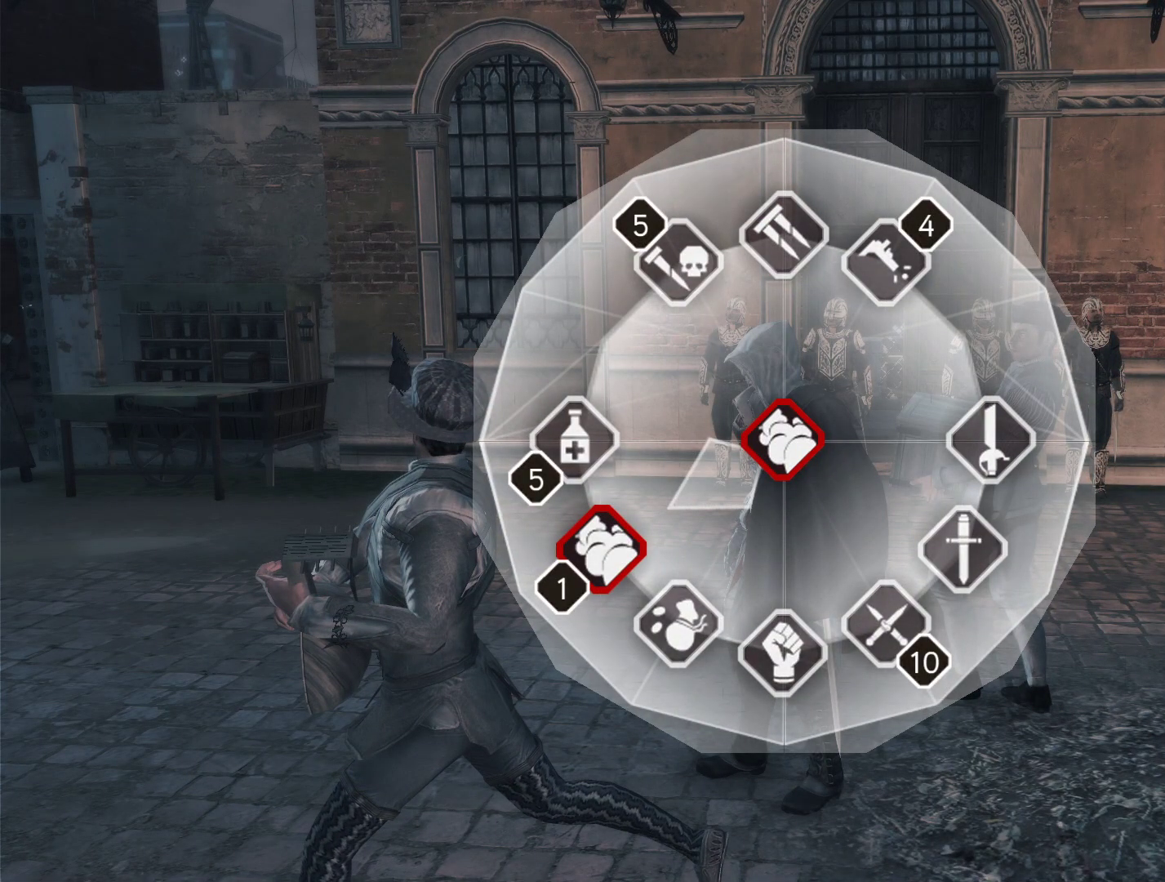
{"keys": ["q"], "mouse": [], "events": []}
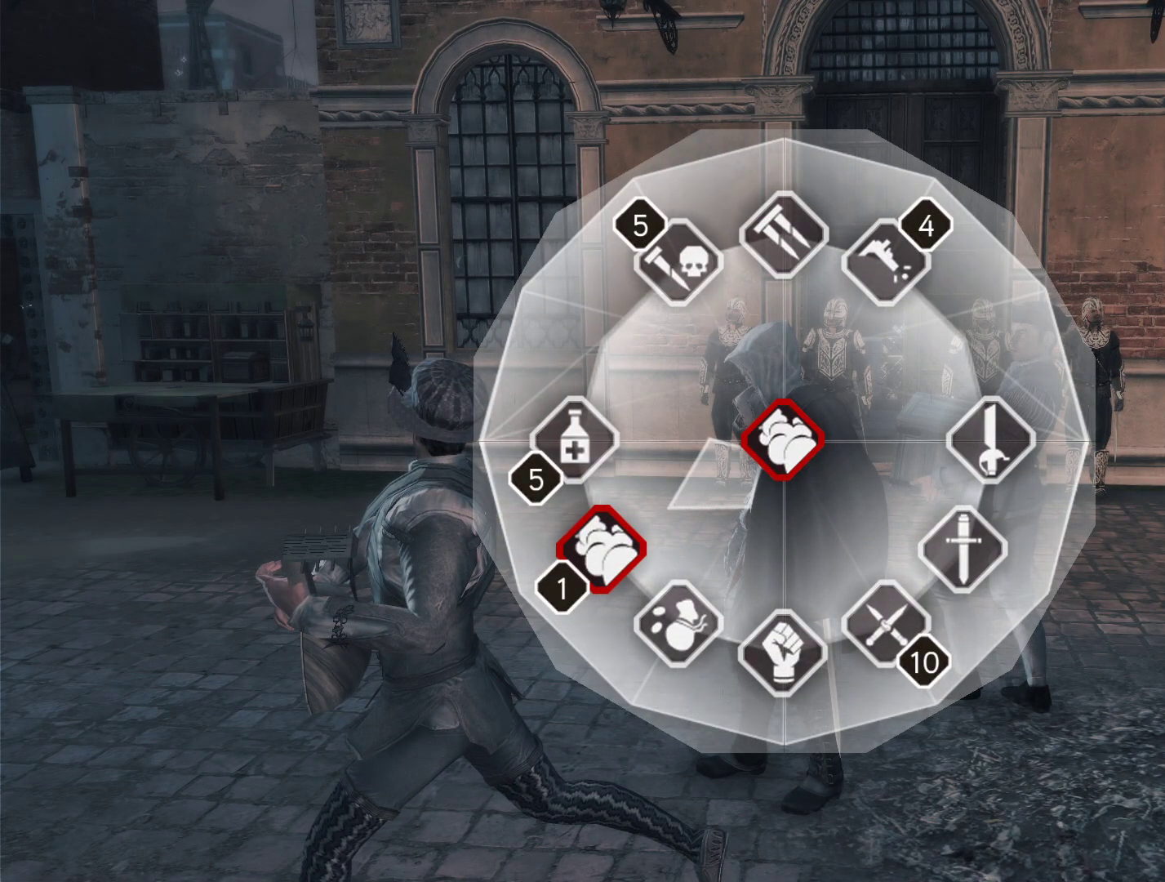
{"keys": ["q"], "mouse": [], "events": []}